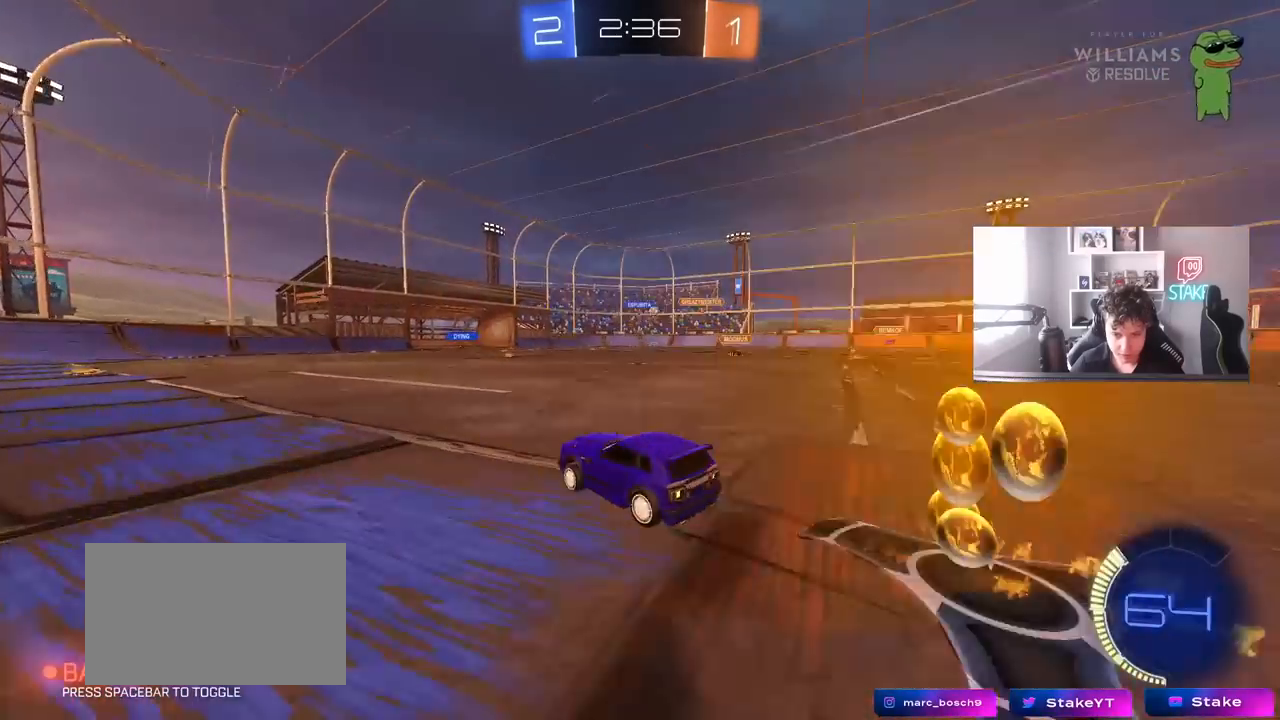
Gameplay with keyboard and mouse; each line is a JSON object with the keys and mouse buttons held at the frame after it. "events" lists presses ("down") and releases ("up") of "1", "2", "3", "4", "5", "a", "alt", "c", "caps_lock", "ctrl", "d", "e", "f", "g", "q", "r", "s", "shift", "space", "t", "tab", "v", "w", "x", "z", "mouse_left", "mouse_wheel" and "mouse_right" between this image and that frame as [ms after this image, input, new state], when the widget could be followed in between. "mouse_left", "mouse_wheel", "mouse_right" = the "left", "wheel", "right" buttons of the "mouse" list. No other keys are recorded. "wheel" means that the mouse wheel is clicked or scrolled. "mouse_move" is the direction in which the mouse moves at that frame (one of eight, or "still"), when it could be read.
{"keys": ["w"], "mouse": [], "mouse_move": "still", "events": [[150, "d", "up"], [150, "mouse_left", "up"], [333, "d", "down"], [383, "d", "up"]]}
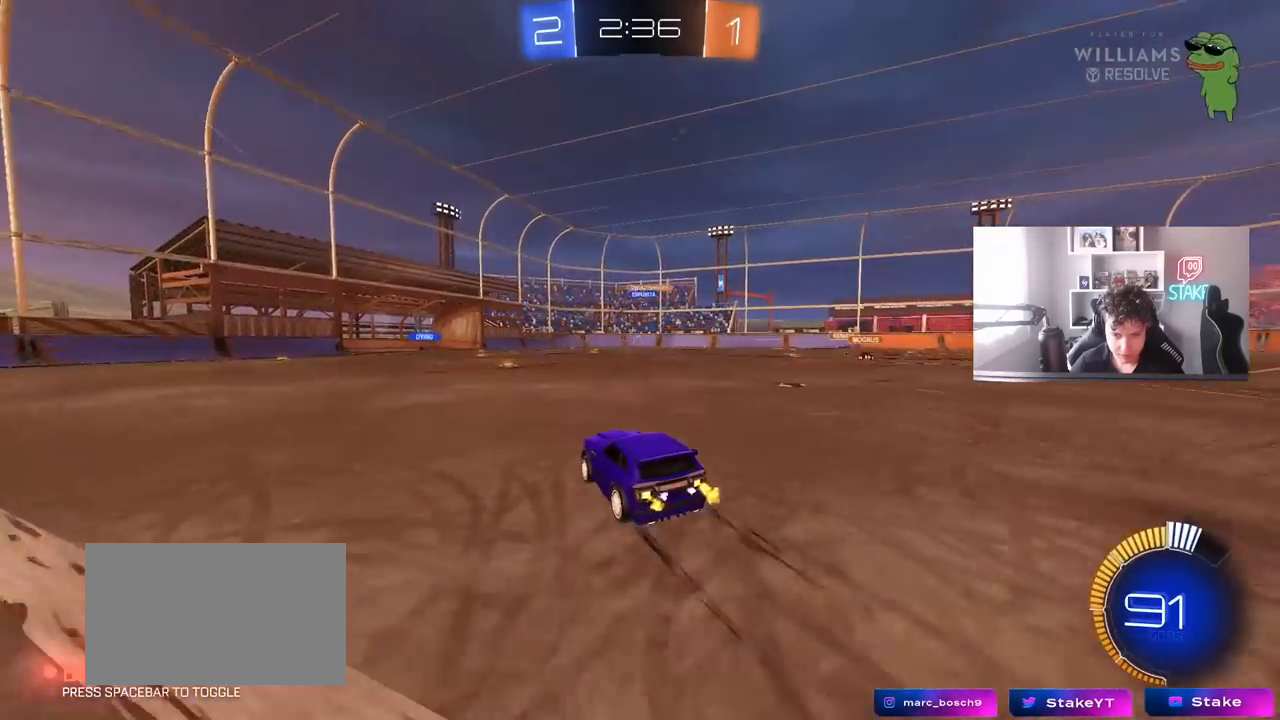
{"keys": ["a", "w"], "mouse": [], "mouse_move": "still", "events": [[200, "a", "down"]]}
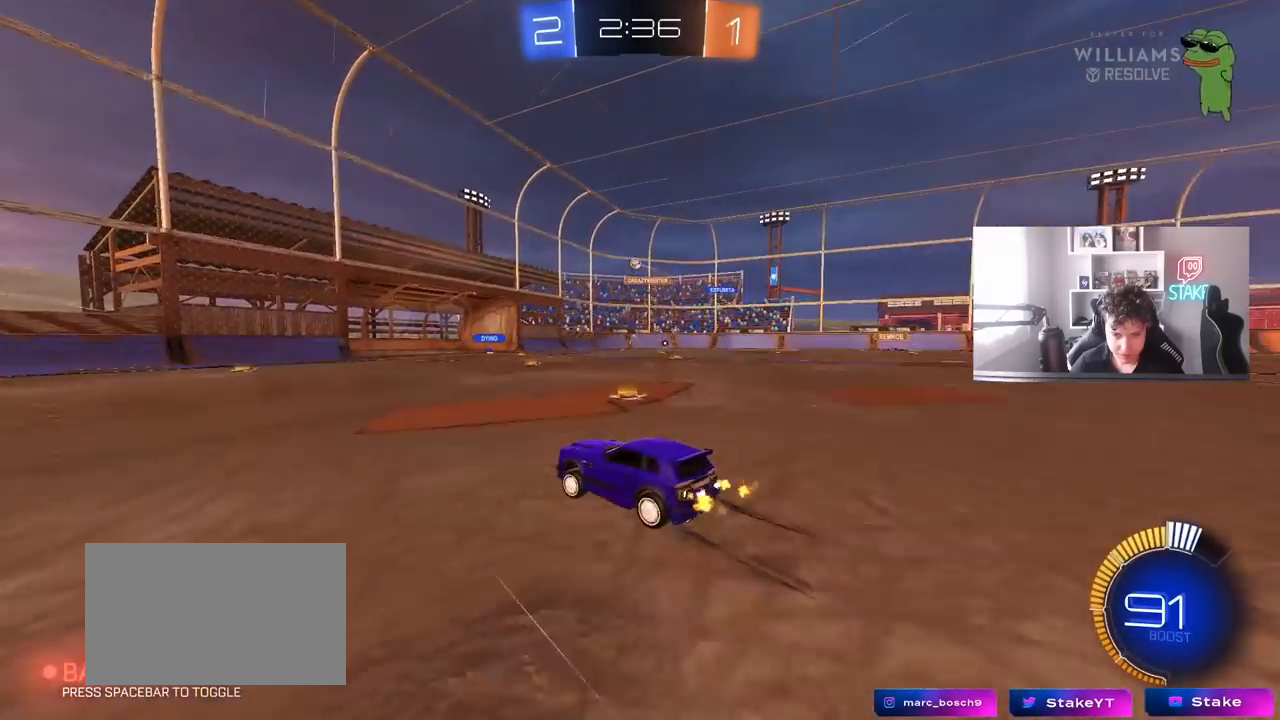
{"keys": ["d", "w"], "mouse": [], "mouse_move": "still", "events": [[83, "a", "up"], [500, "d", "down"]]}
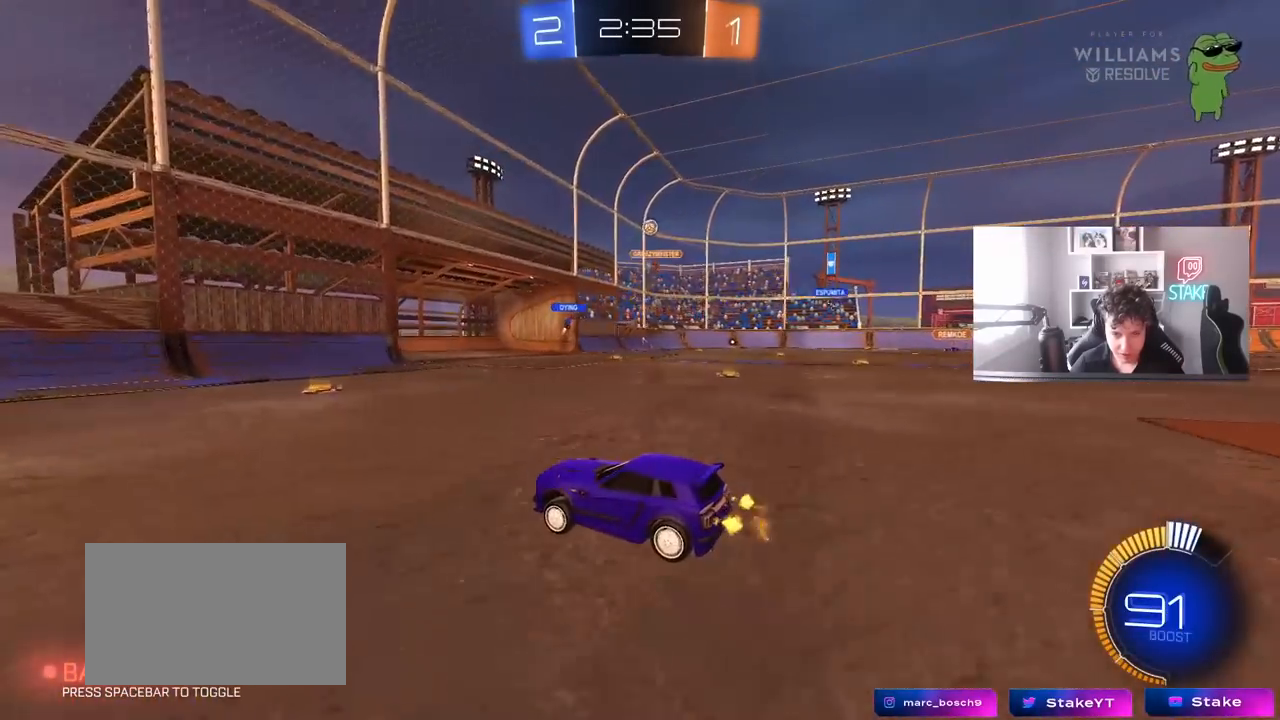
{"keys": [], "mouse": [], "mouse_move": "still", "events": [[50, "shift", "down"], [150, "w", "up"], [233, "d", "up"], [233, "s", "down"], [233, "shift", "up"], [283, "a", "down"], [467, "a", "up"], [467, "s", "up"]]}
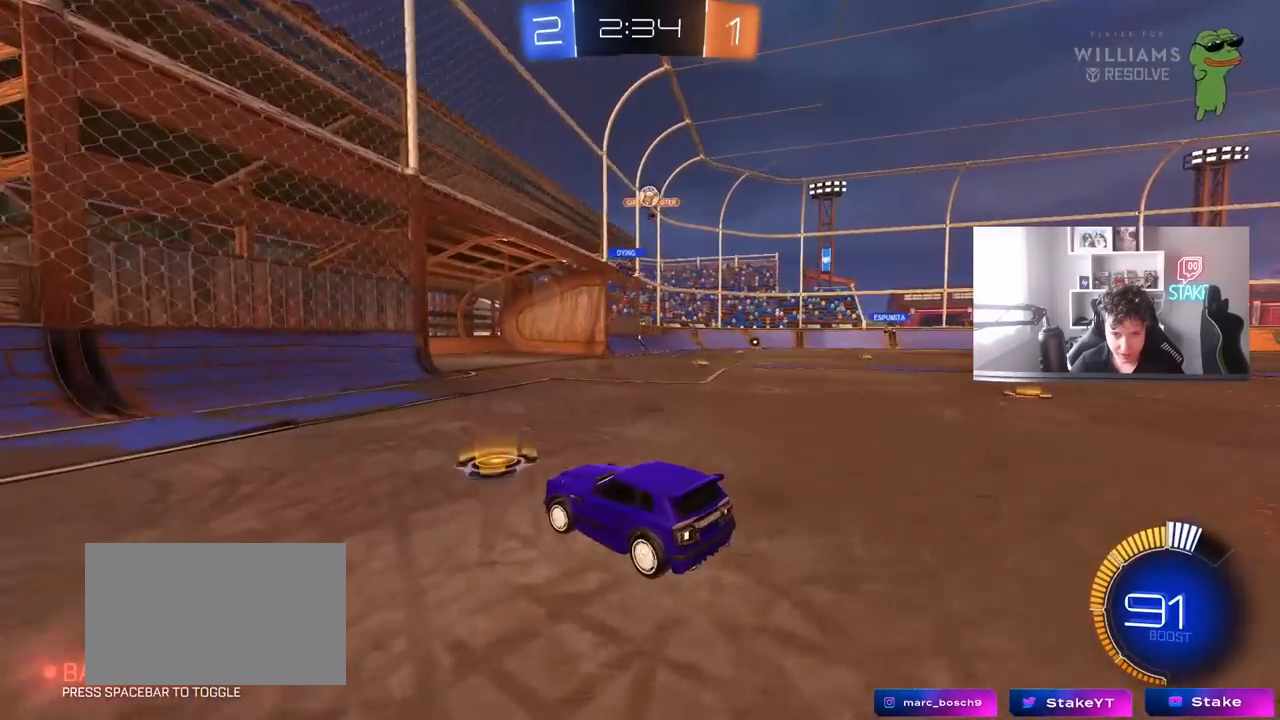
{"keys": ["d"], "mouse": [], "mouse_move": "still", "events": [[200, "d", "down"], [200, "w", "down"], [250, "w", "up"], [300, "d", "up"], [483, "d", "down"]]}
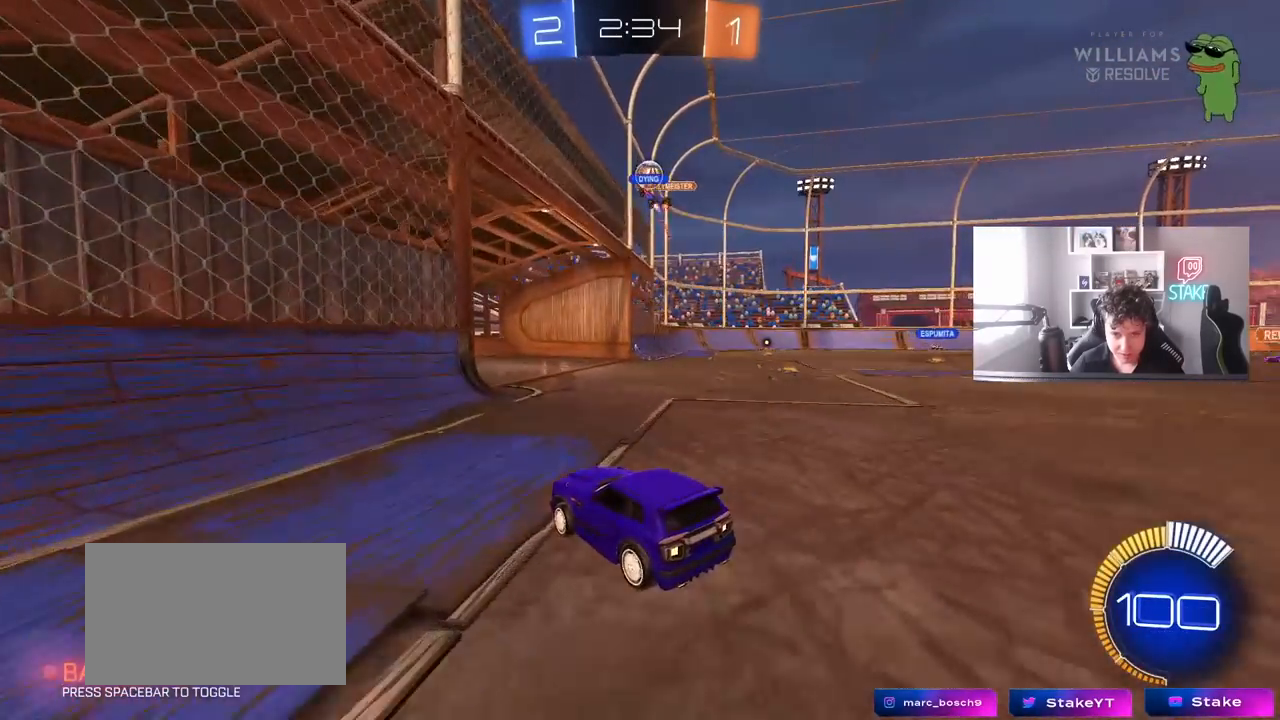
{"keys": ["d"], "mouse": [], "mouse_move": "still", "events": [[83, "w", "down"], [500, "w", "up"]]}
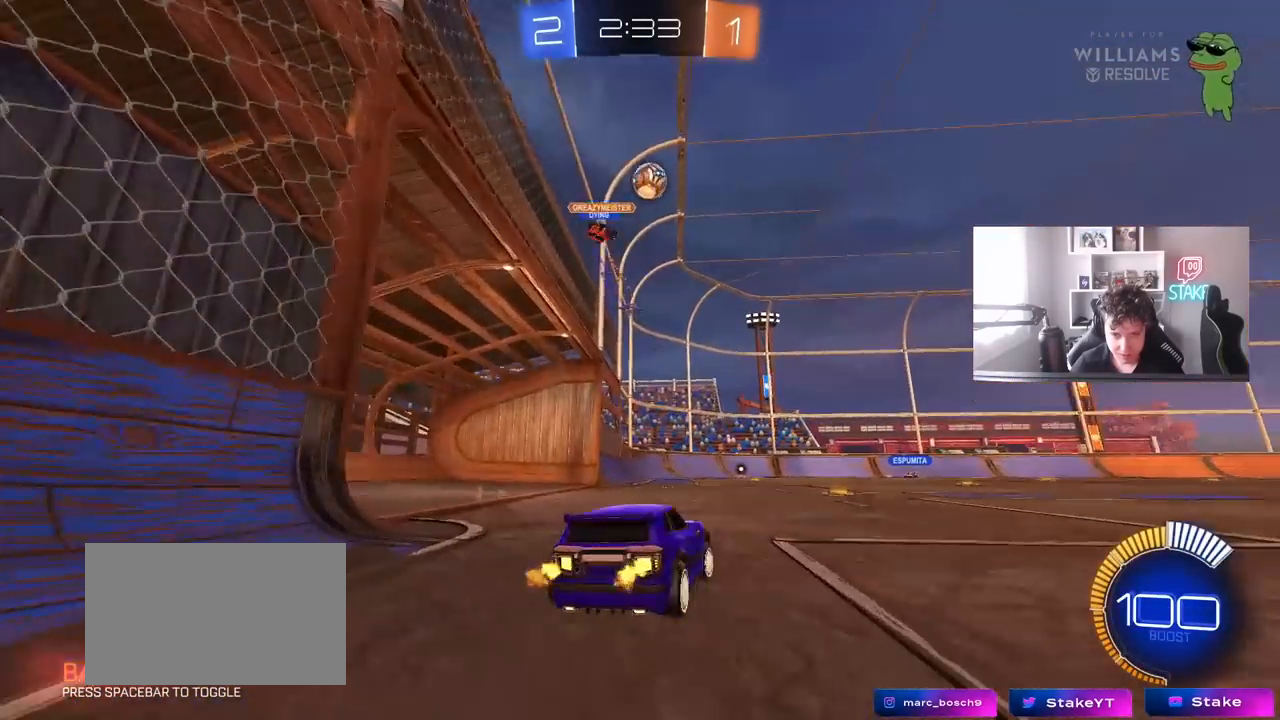
{"keys": [], "mouse": ["right"], "mouse_move": "up-left", "events": [[150, "a", "down"], [150, "d", "up"], [200, "mouse_right", "down"], [233, "a", "up"], [233, "d", "down"], [233, "s", "down"], [433, "d", "up"], [467, "s", "up"]]}
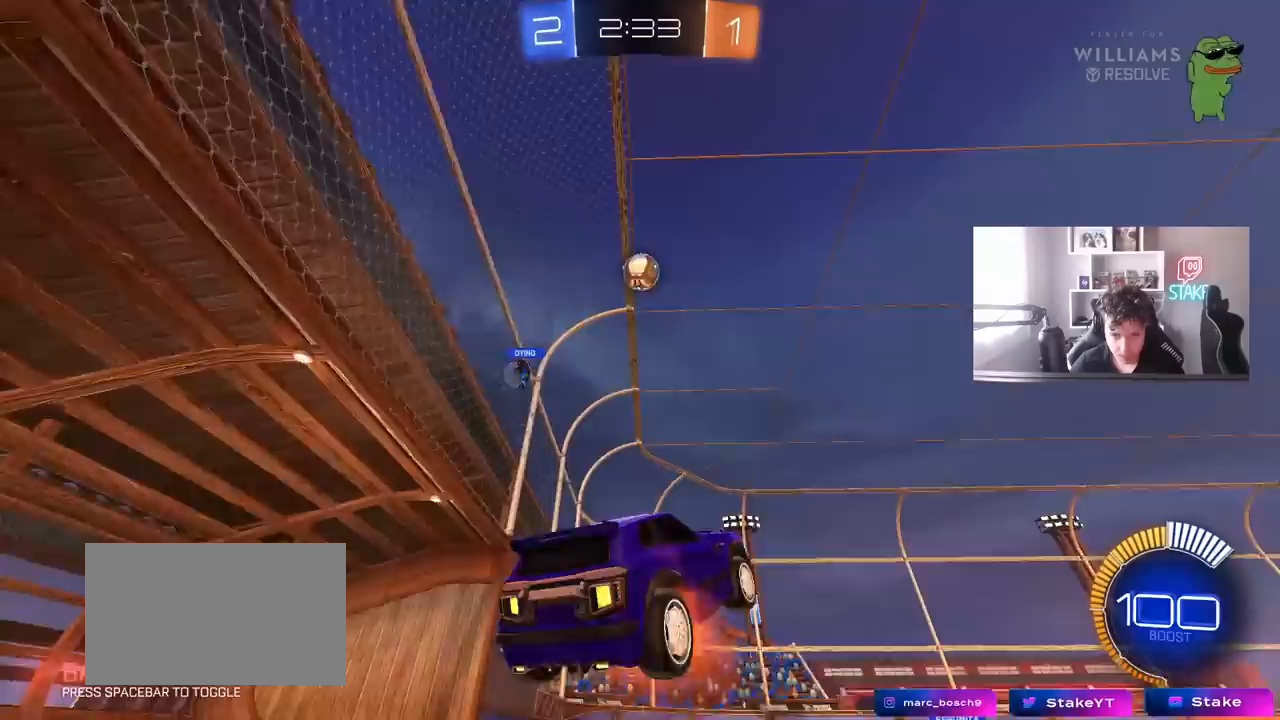
{"keys": ["a", "d", "w"], "mouse": ["left"], "mouse_move": "still", "events": [[17, "a", "down"], [17, "s", "down"], [67, "shift", "down"], [117, "mouse_left", "down"], [167, "s", "up"], [200, "mouse_right", "up"], [300, "d", "down"], [300, "w", "down"], [350, "a", "up"], [350, "shift", "up"], [400, "a", "down"]]}
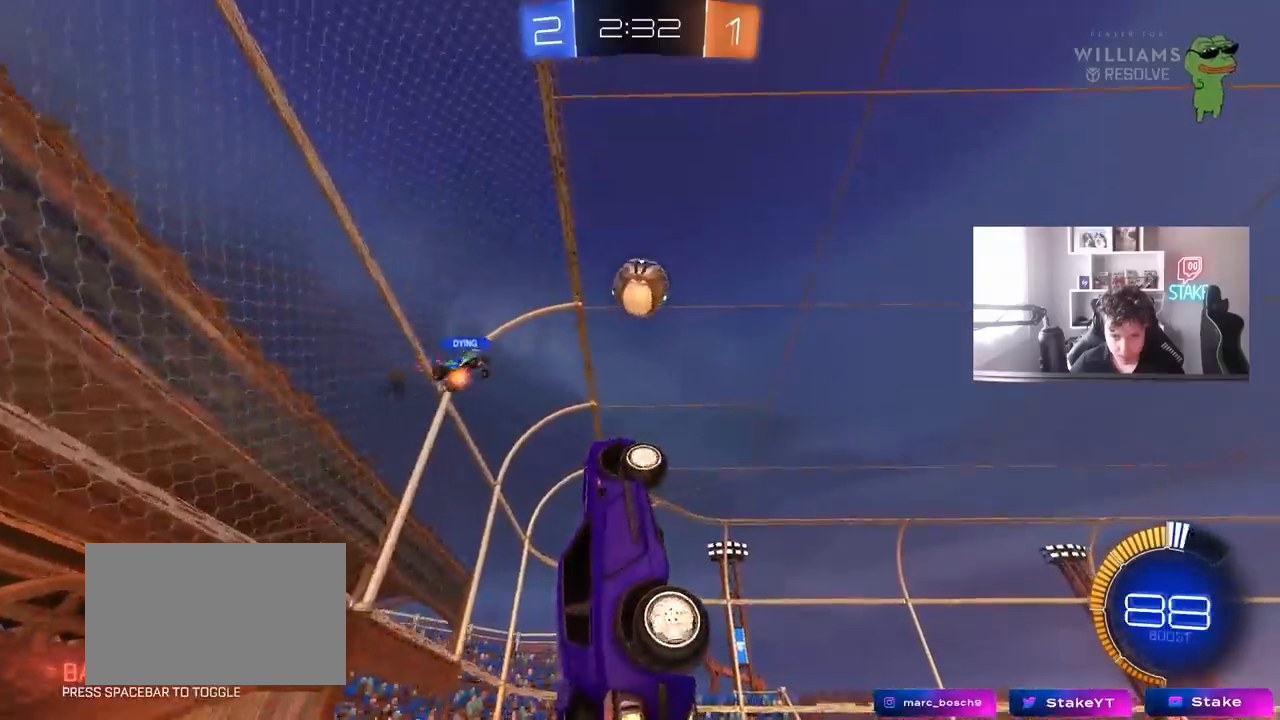
{"keys": ["a", "w"], "mouse": ["left"], "mouse_move": "still", "events": [[33, "a", "up"], [33, "w", "up"], [133, "a", "down"], [217, "d", "up"], [267, "w", "down"], [367, "w", "up"], [450, "w", "down"]]}
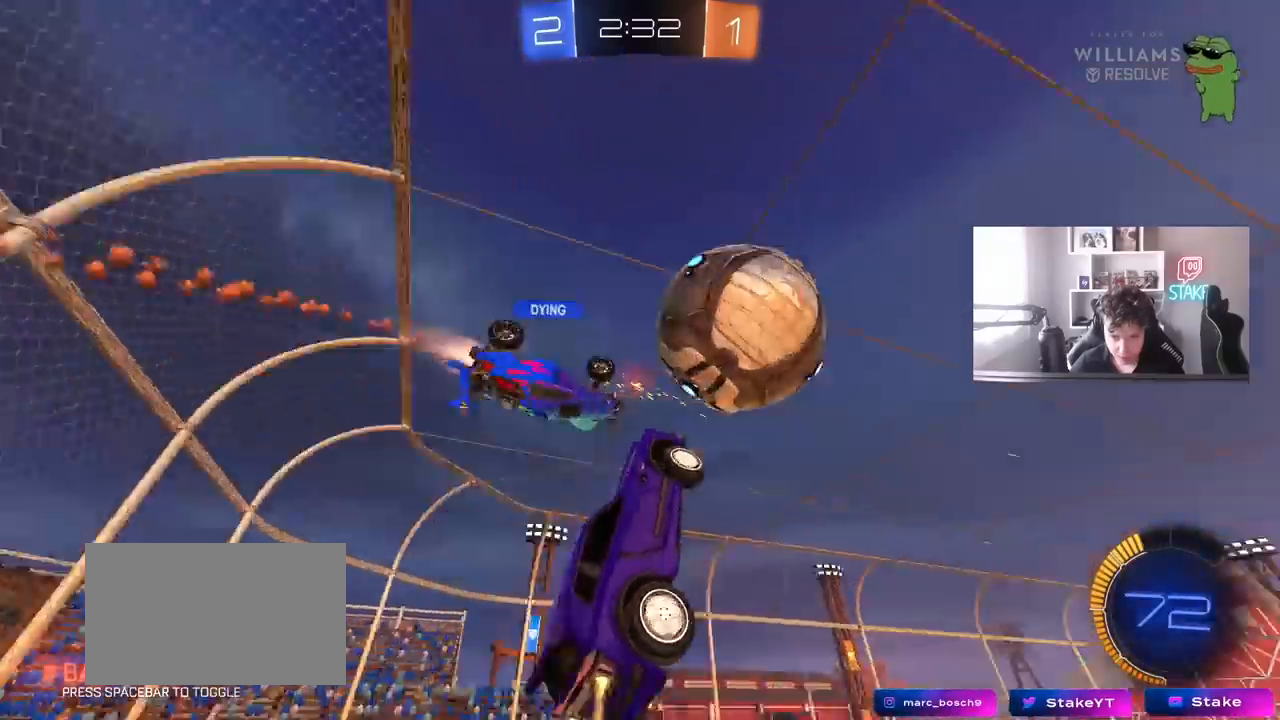
{"keys": ["a", "w"], "mouse": [], "mouse_move": "still", "events": [[50, "mouse_left", "up"], [100, "a", "up"], [150, "d", "down"], [150, "w", "up"], [283, "a", "down"], [283, "d", "up"], [283, "w", "down"]]}
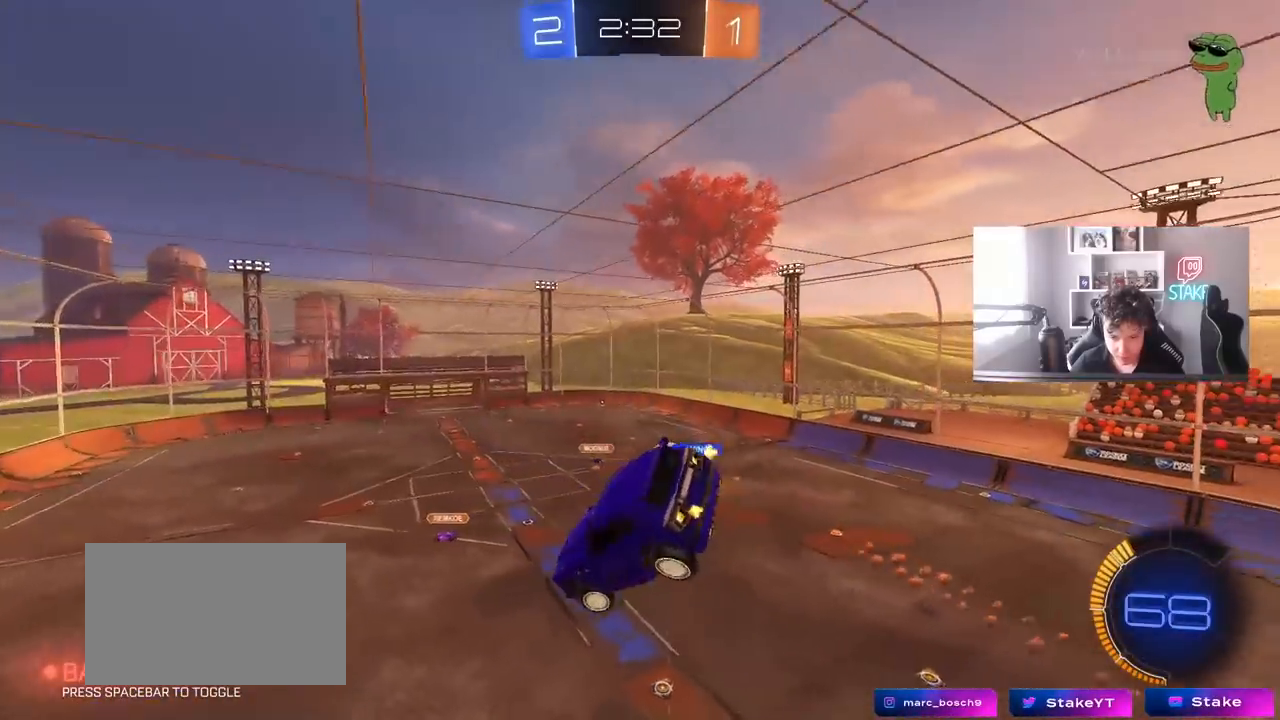
{"keys": ["a", "shift", "w"], "mouse": ["left"], "mouse_move": "still", "events": [[17, "mouse_left", "down"], [17, "shift", "down"], [17, "w", "up"], [217, "s", "down"], [250, "s", "up"], [483, "w", "down"]]}
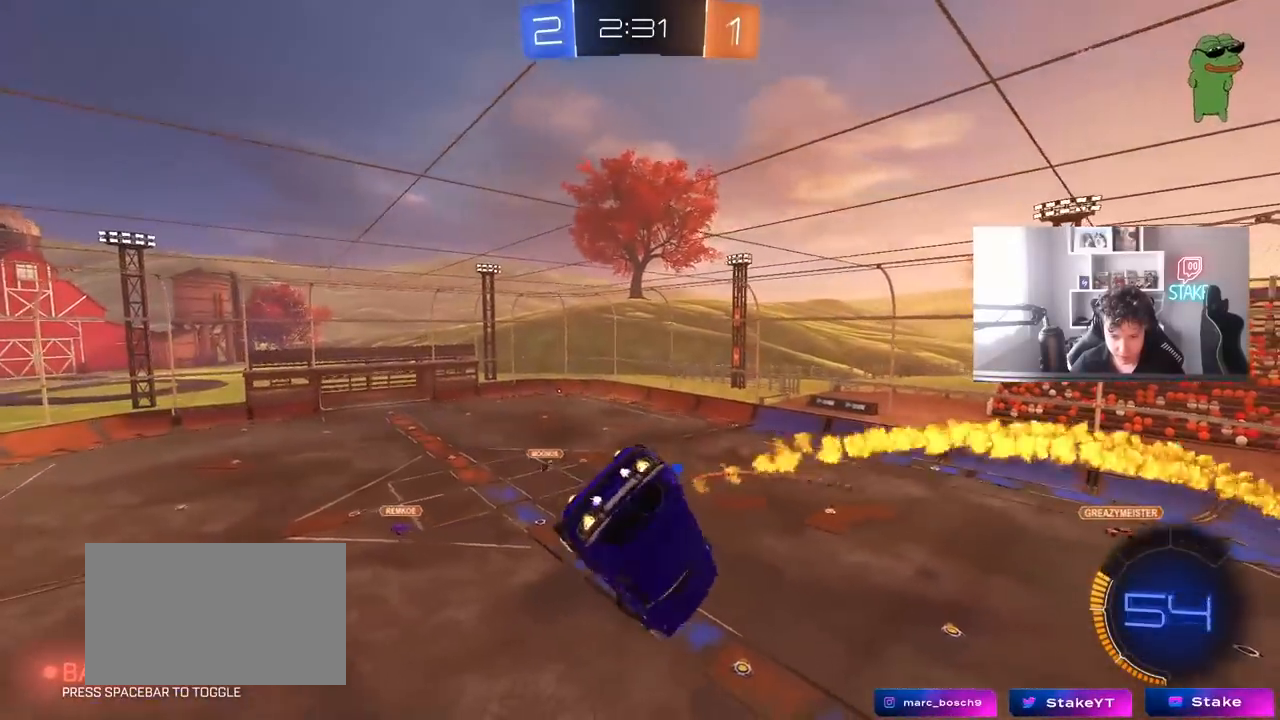
{"keys": ["a", "shift"], "mouse": [], "mouse_move": "still", "events": [[133, "w", "up"], [183, "mouse_left", "up"], [217, "shift", "up"], [267, "s", "down"], [317, "a", "up"], [417, "s", "up"], [500, "a", "down"], [500, "shift", "down"]]}
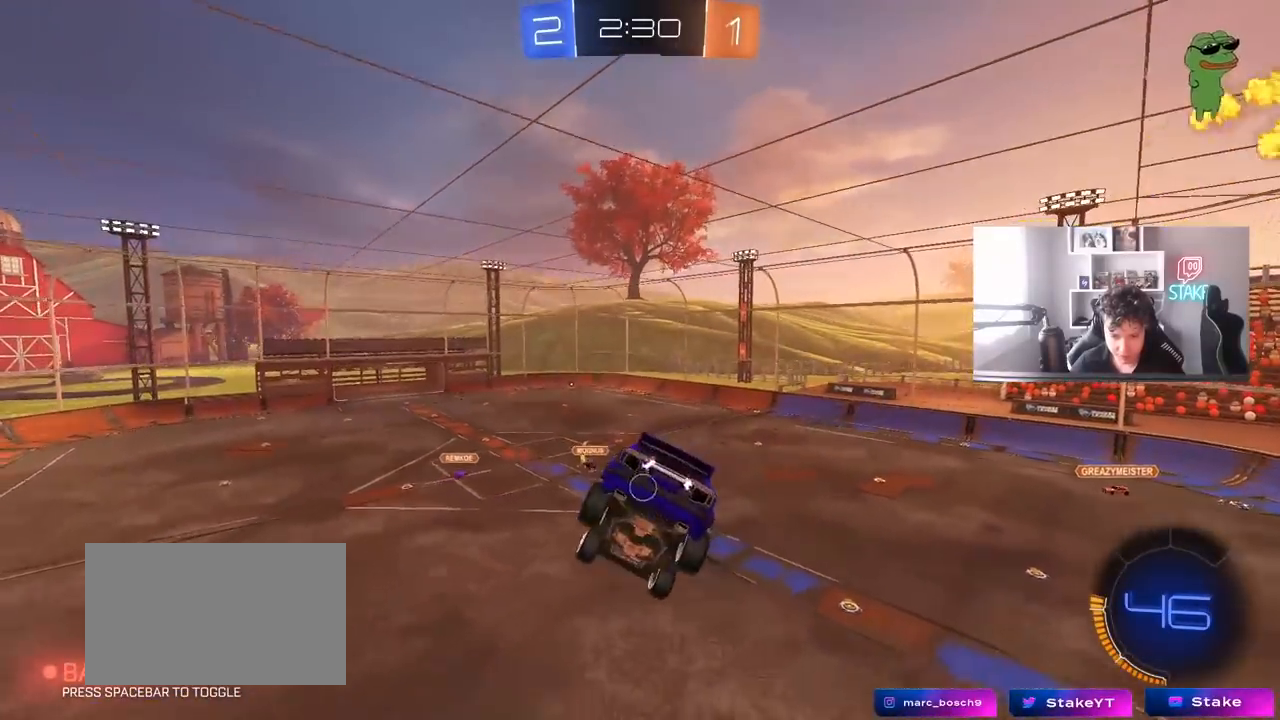
{"keys": [], "mouse": [], "mouse_move": "still", "events": [[100, "s", "down"], [100, "shift", "up"], [200, "a", "up"], [200, "s", "up"]]}
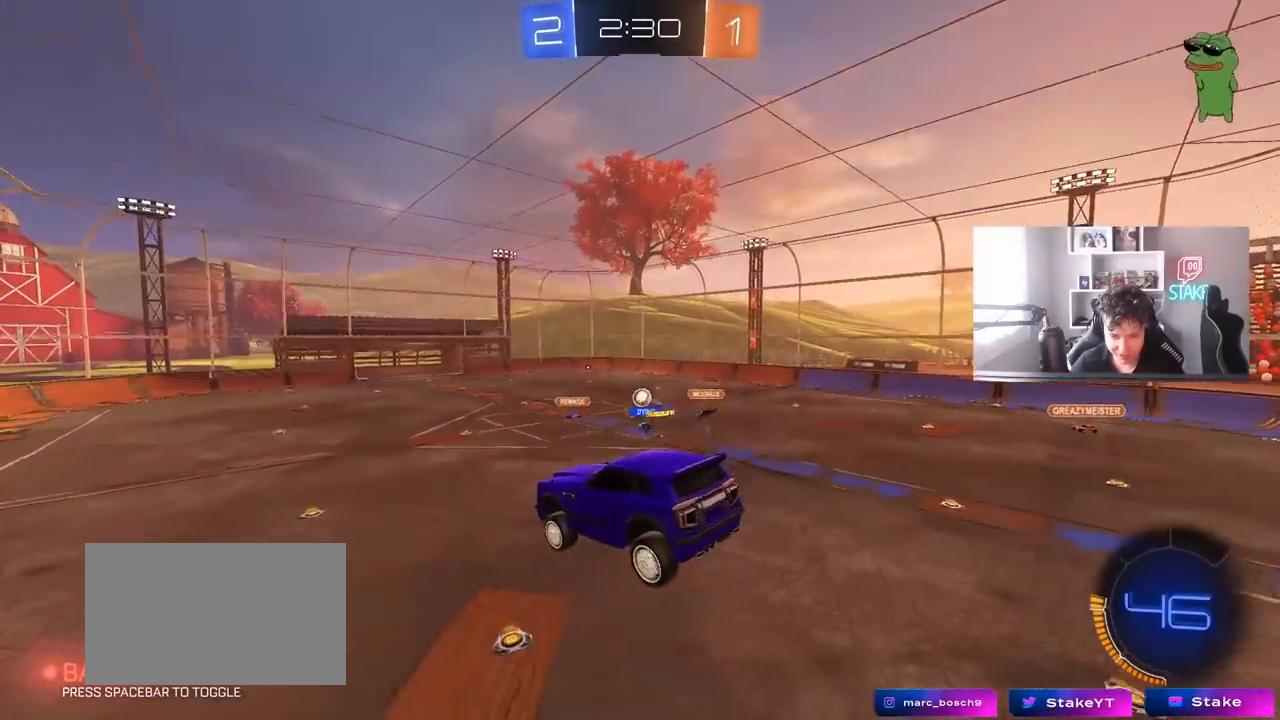
{"keys": ["space", "w"], "mouse": ["left"], "mouse_move": "still", "events": [[67, "d", "down"], [167, "d", "up"], [200, "a", "down"], [350, "a", "up"], [350, "mouse_left", "down"], [400, "w", "down"], [450, "a", "down"], [450, "space", "down"], [483, "a", "up"]]}
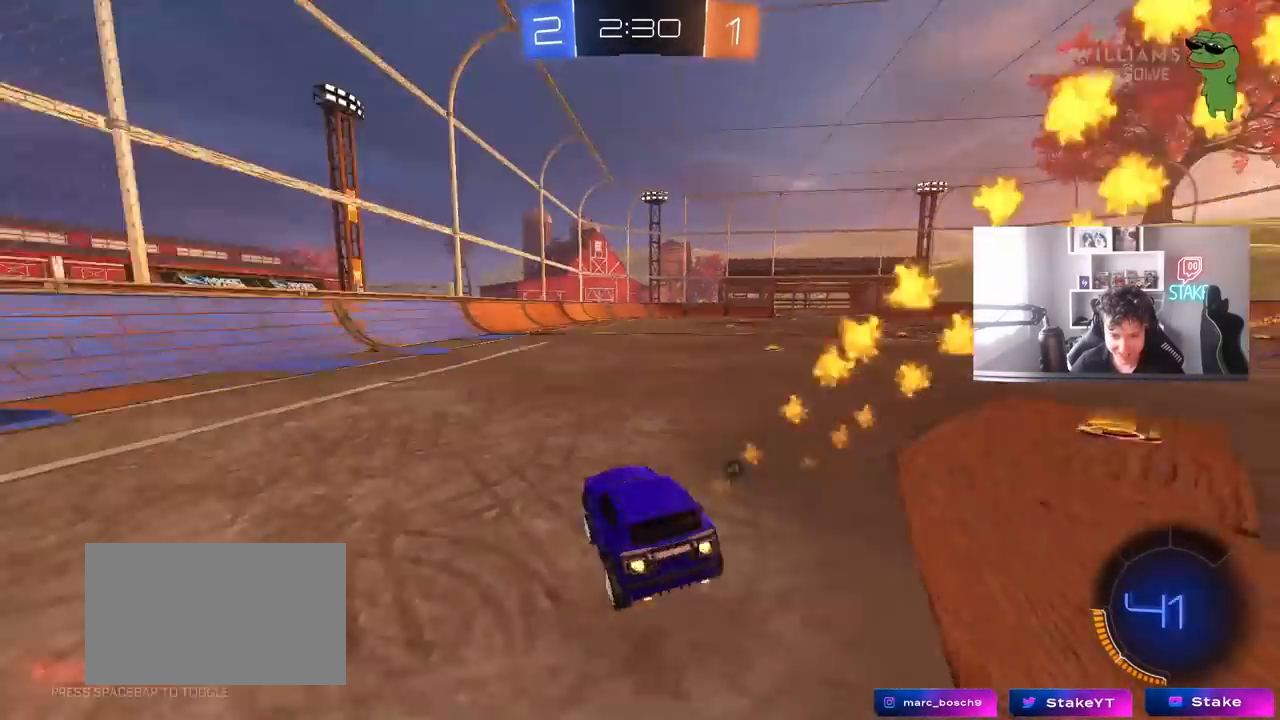
{"keys": ["w"], "mouse": ["left", "right"], "mouse_move": "still", "events": [[83, "space", "up"], [183, "d", "down"], [183, "mouse_left", "up"], [317, "d", "up"], [450, "mouse_left", "down"], [500, "mouse_right", "down"]]}
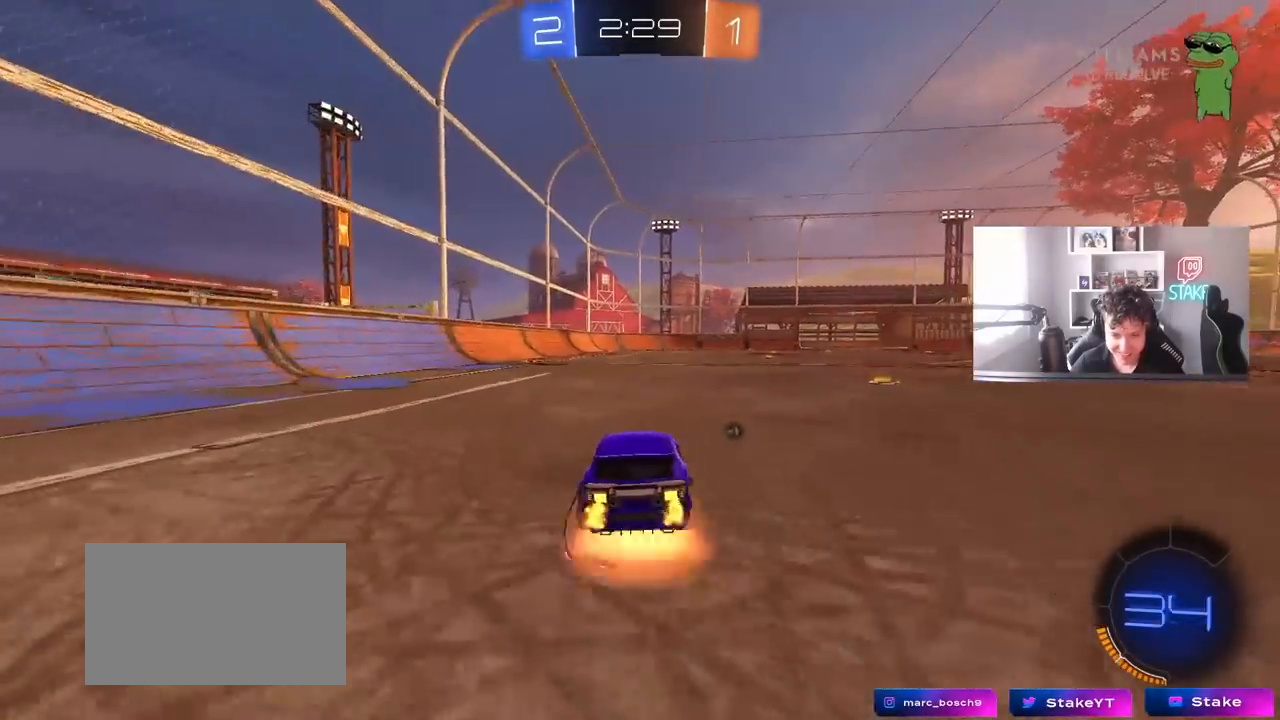
{"keys": ["a", "s", "shift"], "mouse": [], "mouse_move": "up-right", "events": [[50, "a", "down"], [50, "shift", "down"], [100, "mouse_right", "up"], [150, "mouse_right", "down"], [200, "s", "down"], [200, "w", "up"], [283, "space", "down"], [333, "mouse_right", "up"], [417, "mouse_left", "up"], [417, "space", "up"]]}
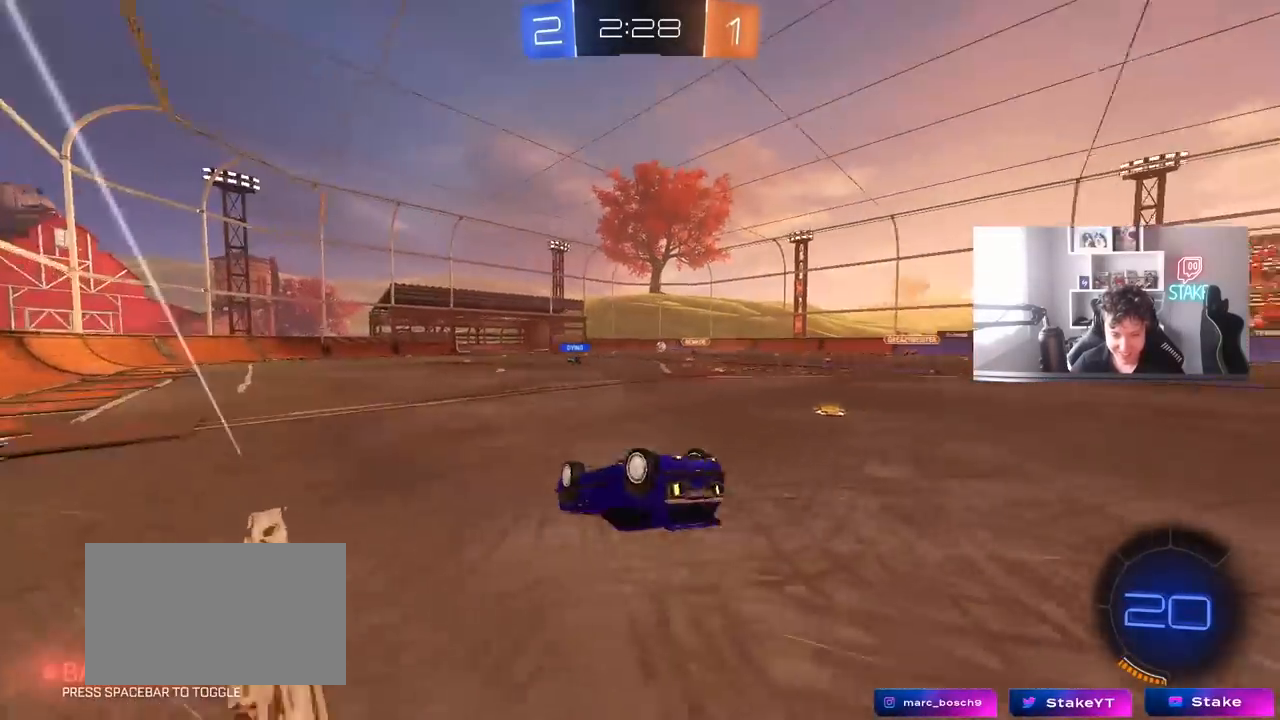
{"keys": ["a", "w"], "mouse": [], "mouse_move": "still", "events": [[17, "s", "up"], [117, "s", "down"], [250, "s", "up"], [400, "shift", "up"], [400, "w", "down"]]}
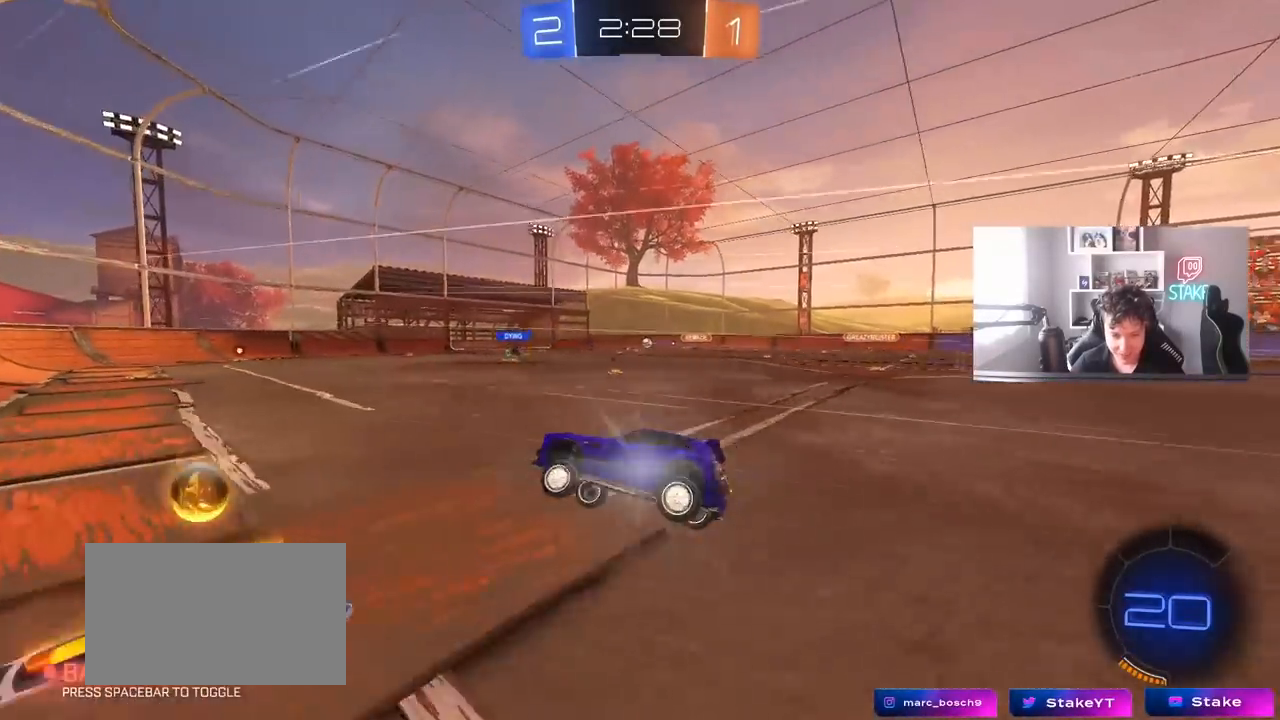
{"keys": ["a", "w"], "mouse": [], "mouse_move": "still", "events": [[267, "shift", "down"], [417, "shift", "up"]]}
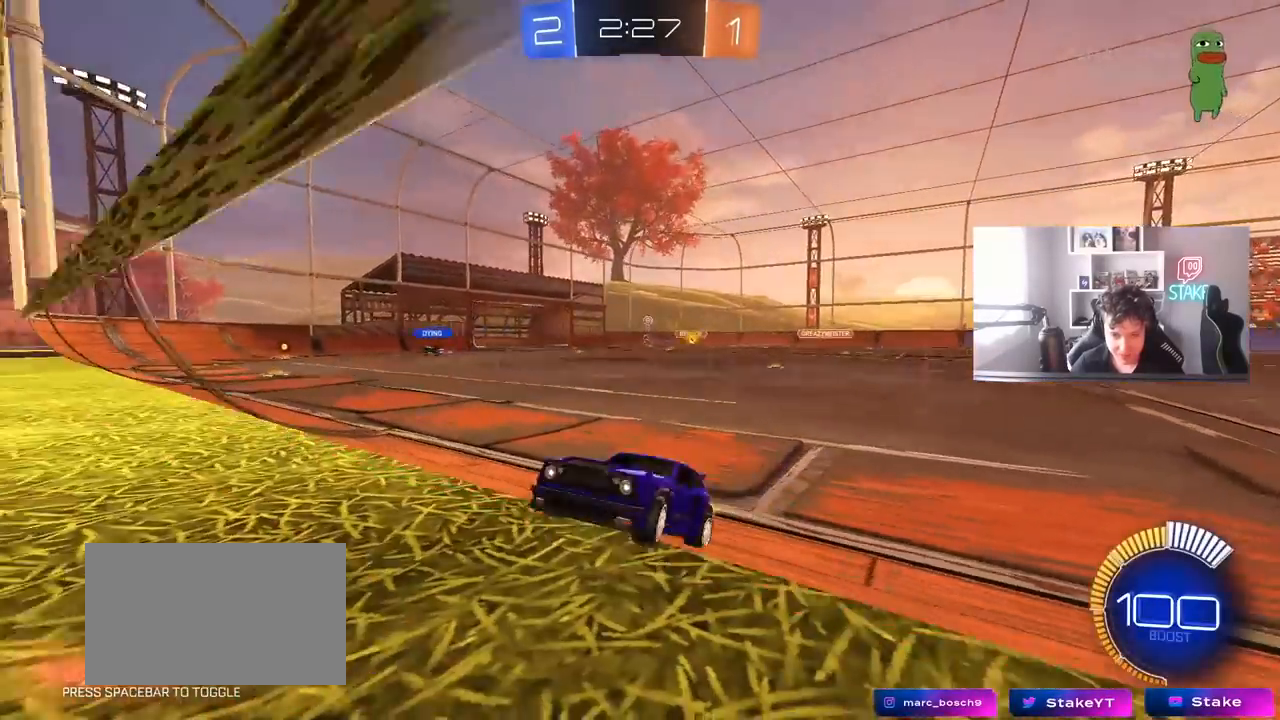
{"keys": ["a", "w"], "mouse": [], "mouse_move": "still", "events": [[183, "shift", "down"], [283, "shift", "up"]]}
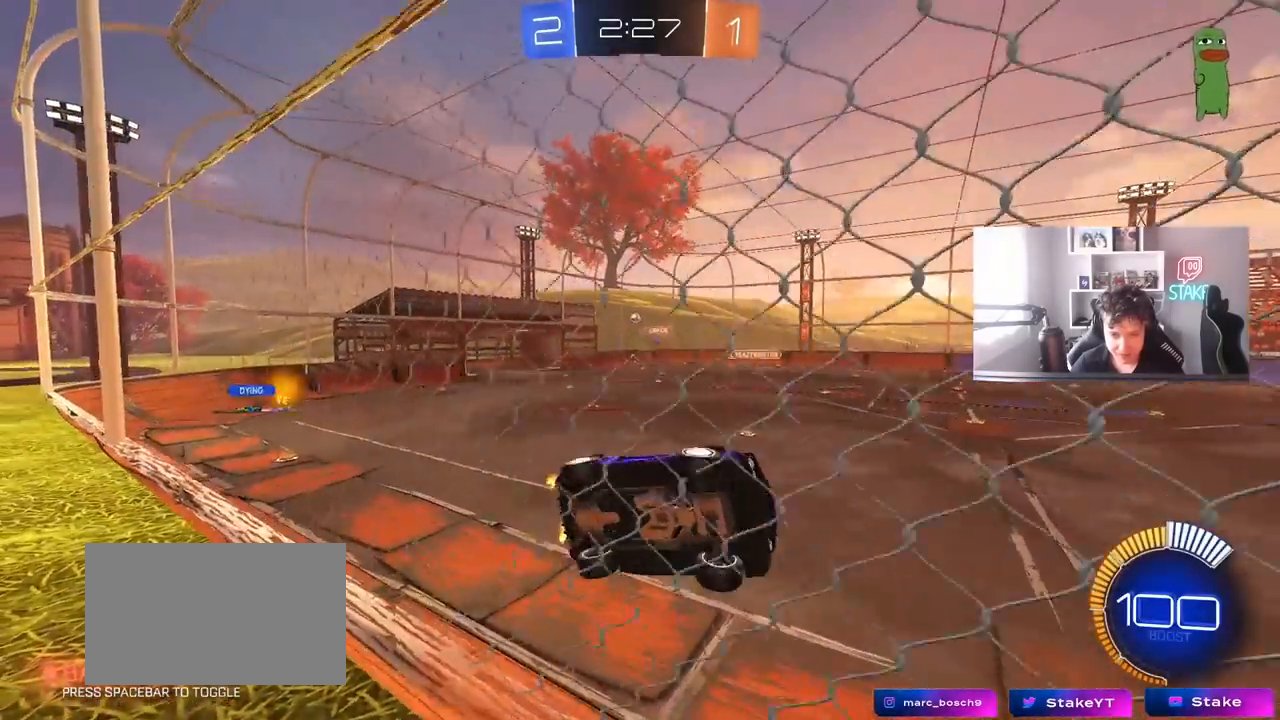
{"keys": ["d", "s", "shift"], "mouse": [], "mouse_move": "still", "events": [[250, "a", "up"], [250, "mouse_left", "down"], [250, "mouse_right", "down"], [250, "w", "up"], [300, "d", "down"], [350, "s", "down"], [350, "shift", "down"], [450, "mouse_left", "up"], [450, "mouse_right", "up"]]}
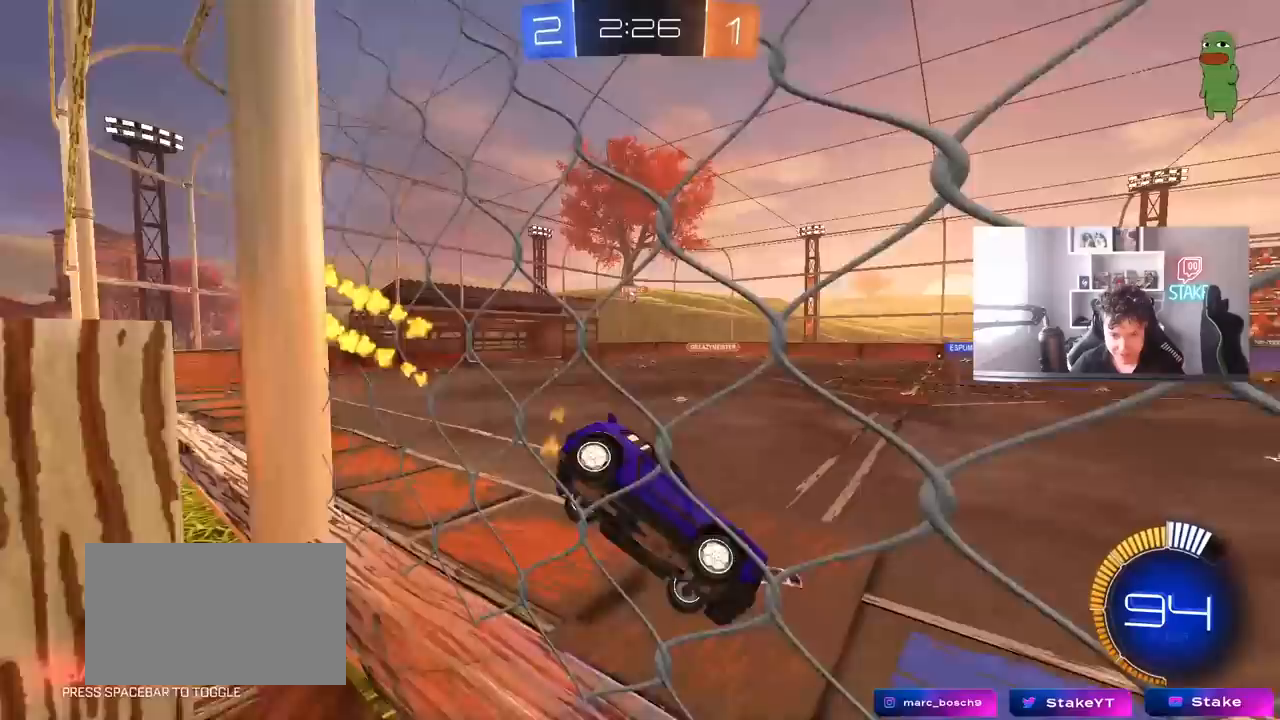
{"keys": ["a", "w"], "mouse": [], "mouse_move": "still", "events": [[33, "a", "down"], [33, "d", "up"], [83, "shift", "up"], [183, "a", "up"], [183, "s", "up"], [267, "mouse_right", "down"], [267, "w", "down"], [367, "a", "down"], [467, "mouse_right", "up"]]}
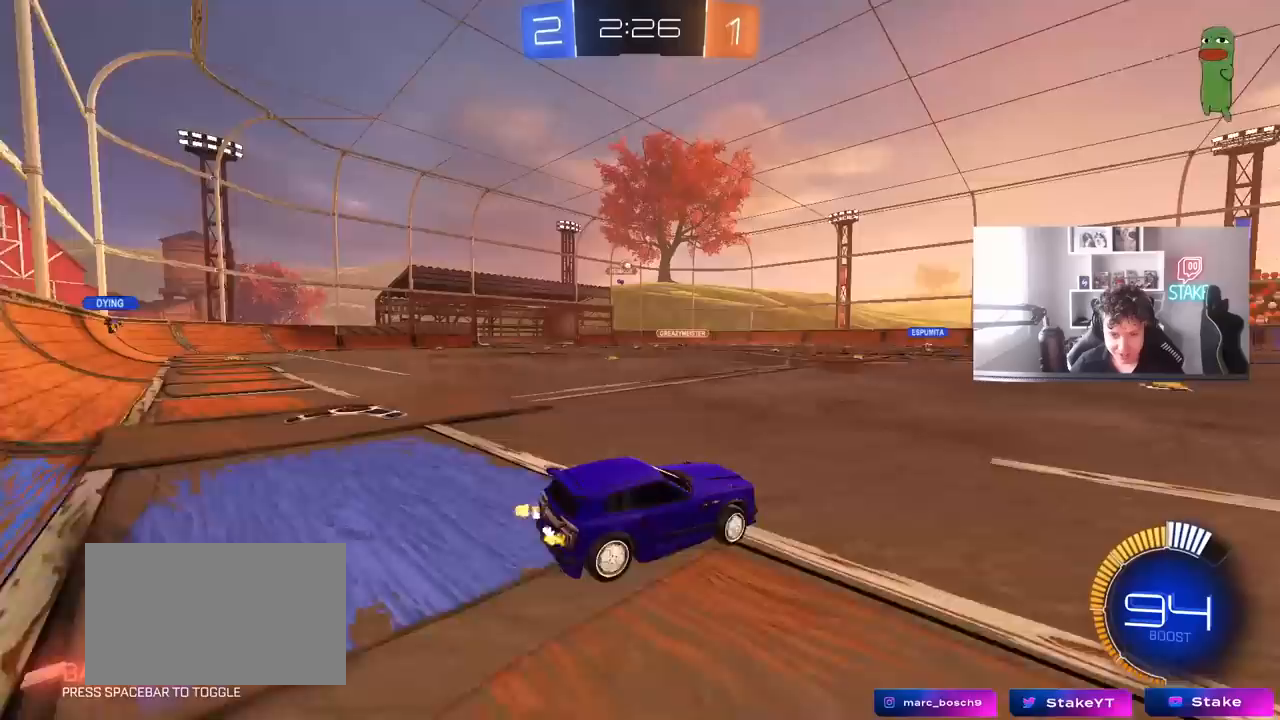
{"keys": ["a"], "mouse": [], "mouse_move": "up-right", "events": [[150, "shift", "down"], [233, "shift", "up"], [433, "w", "up"]]}
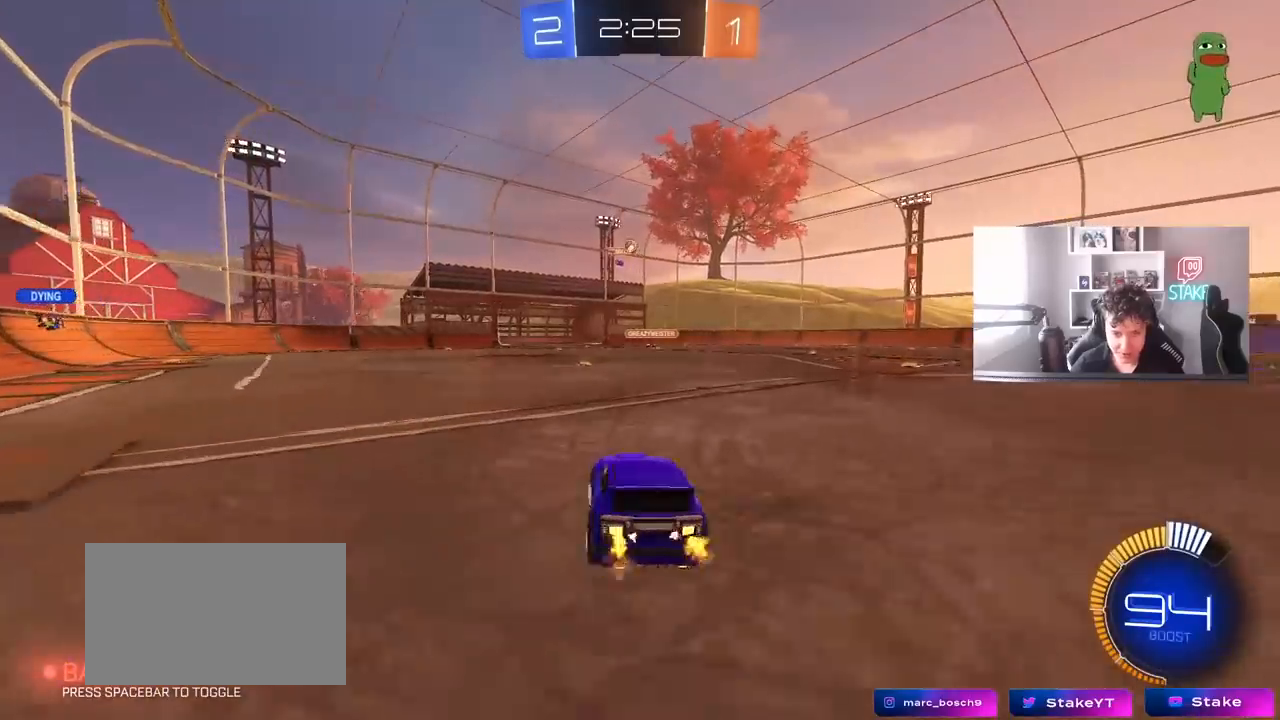
{"keys": ["a", "w"], "mouse": [], "mouse_move": "still", "events": [[167, "w", "down"]]}
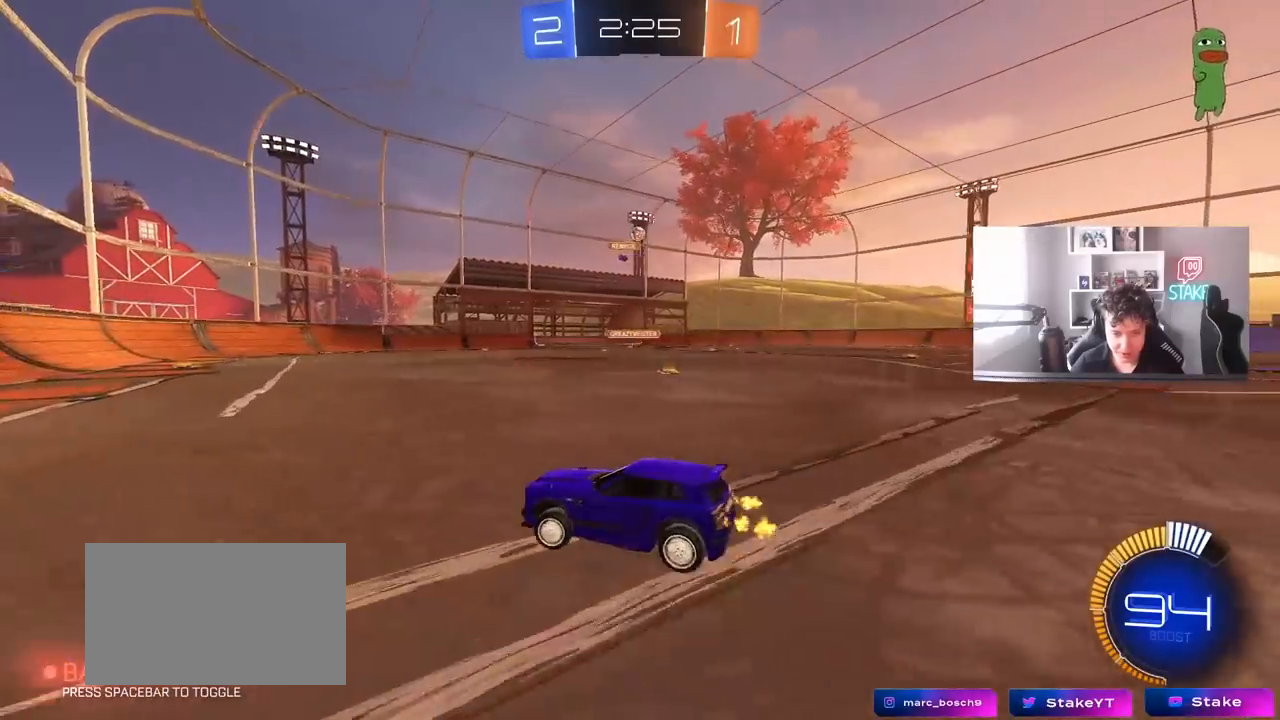
{"keys": ["d", "shift", "w"], "mouse": [], "mouse_move": "still", "events": [[83, "a", "up"], [217, "a", "down"], [367, "a", "up"], [450, "d", "down"], [500, "shift", "down"]]}
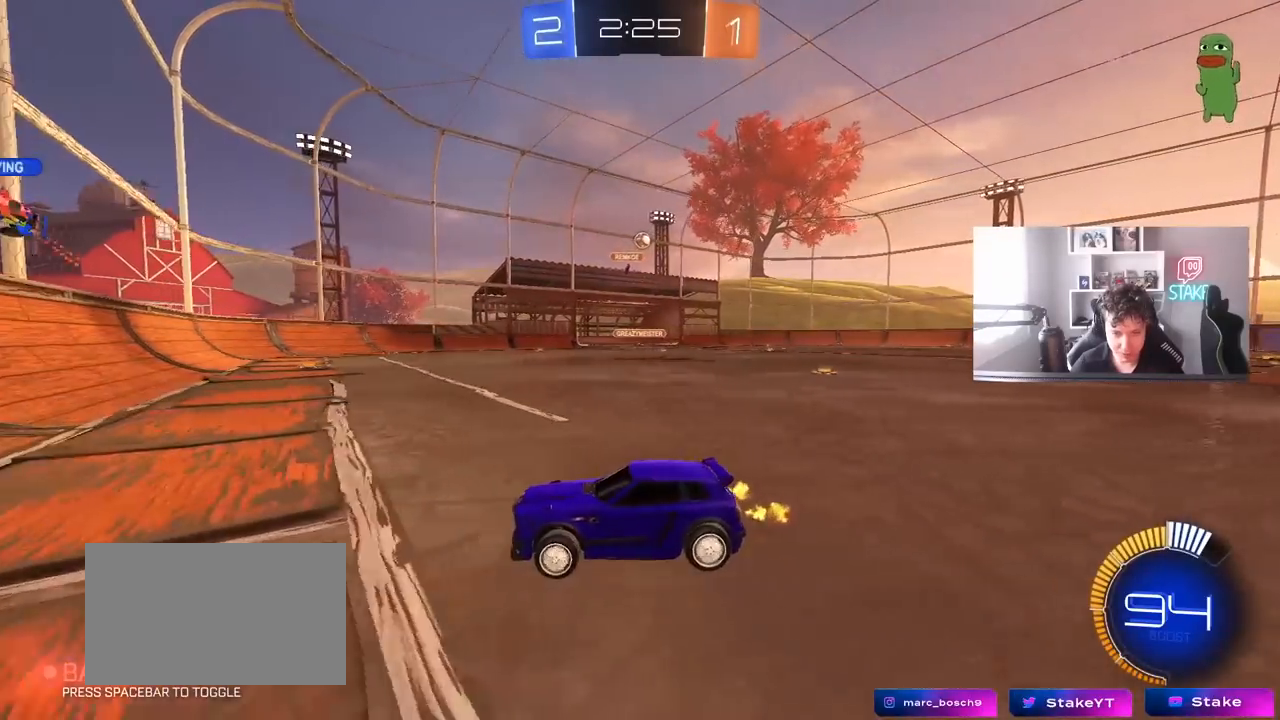
{"keys": ["d", "w"], "mouse": [], "mouse_move": "still", "events": [[100, "shift", "up"], [283, "d", "up"], [467, "d", "down"]]}
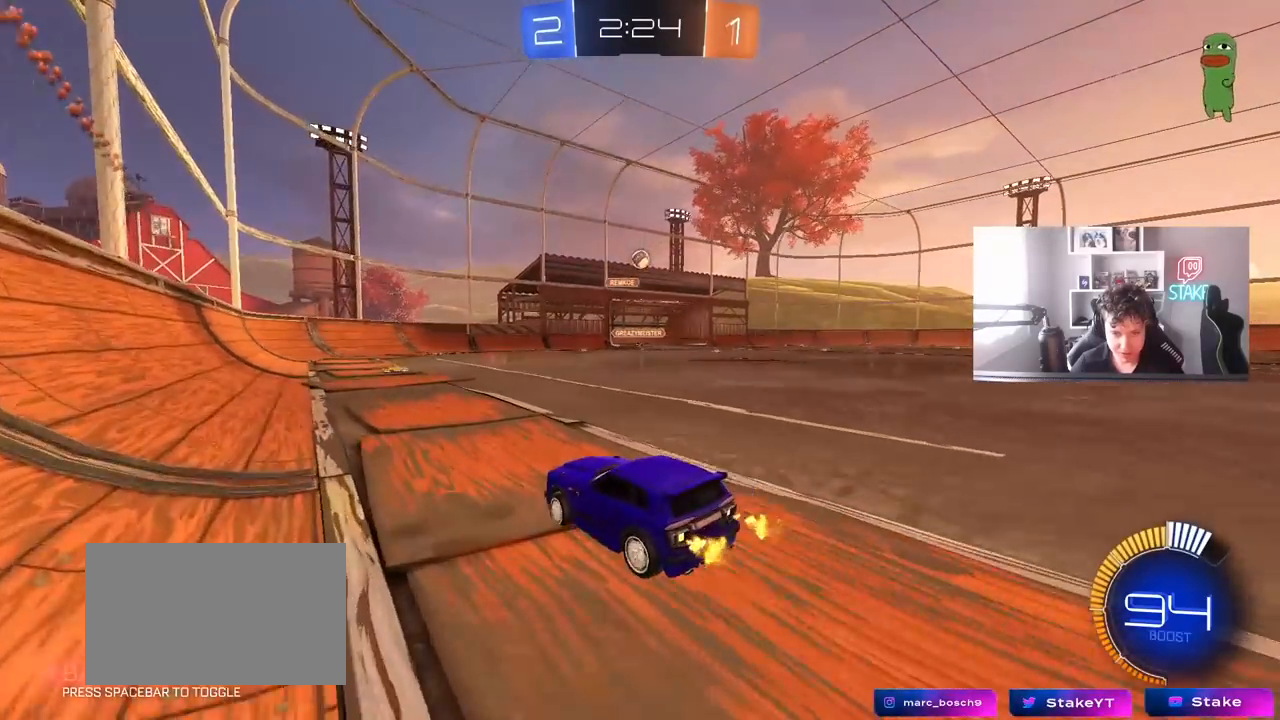
{"keys": ["d", "w"], "mouse": [], "mouse_move": "still", "events": [[200, "d", "up"], [483, "d", "down"]]}
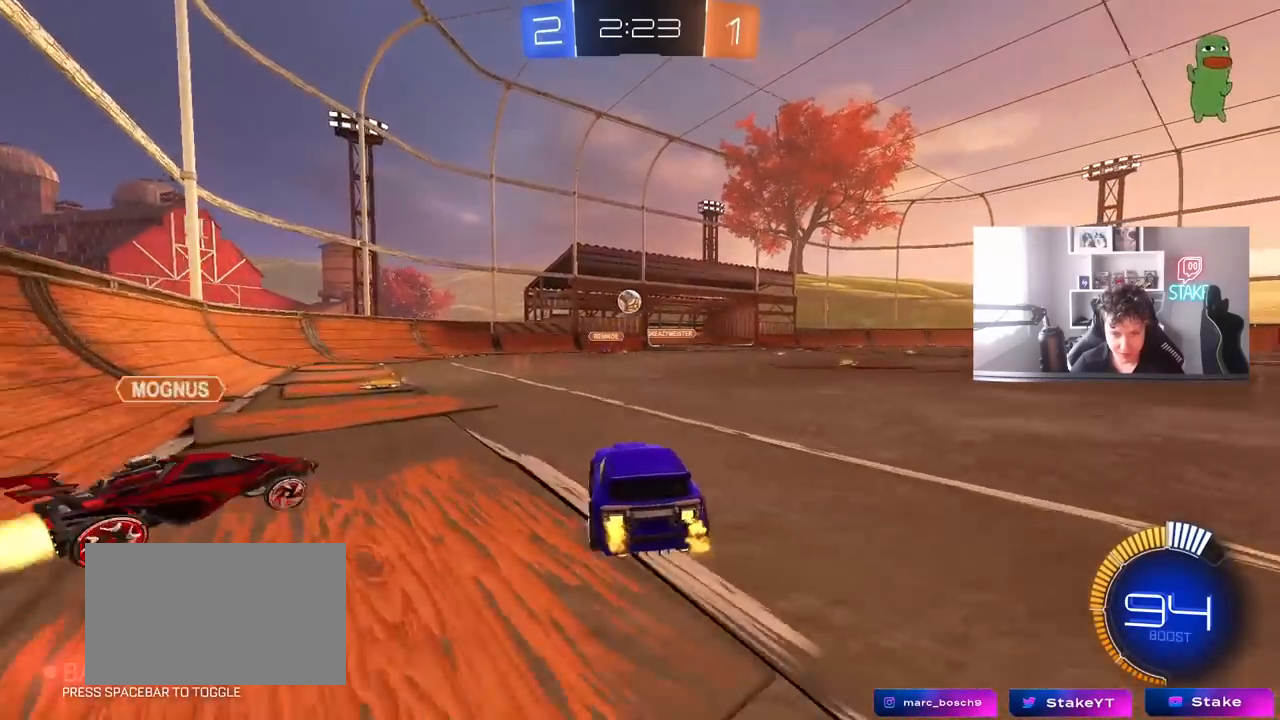
{"keys": ["d"], "mouse": [], "mouse_move": "still", "events": [[83, "d", "up"], [217, "w", "up"], [267, "a", "down"], [367, "a", "up"], [450, "d", "down"]]}
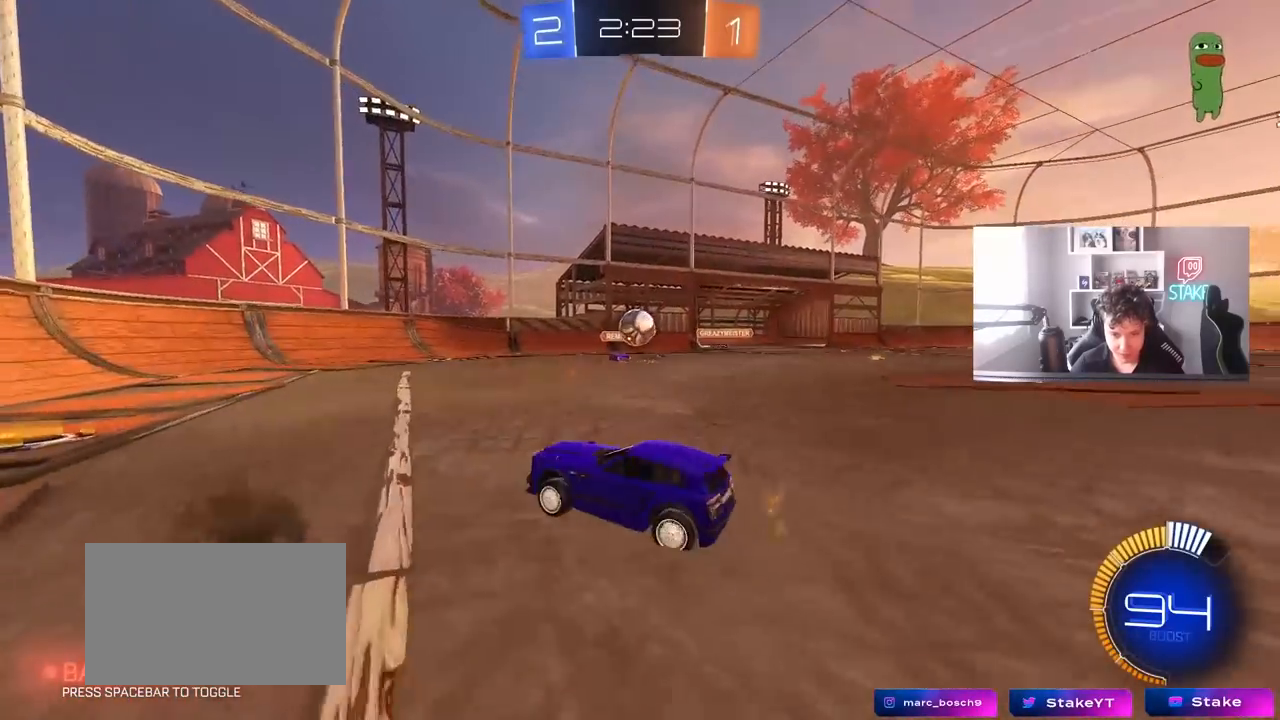
{"keys": ["d", "s"], "mouse": [], "mouse_move": "still", "events": [[233, "w", "down"], [283, "w", "up"], [383, "s", "down"]]}
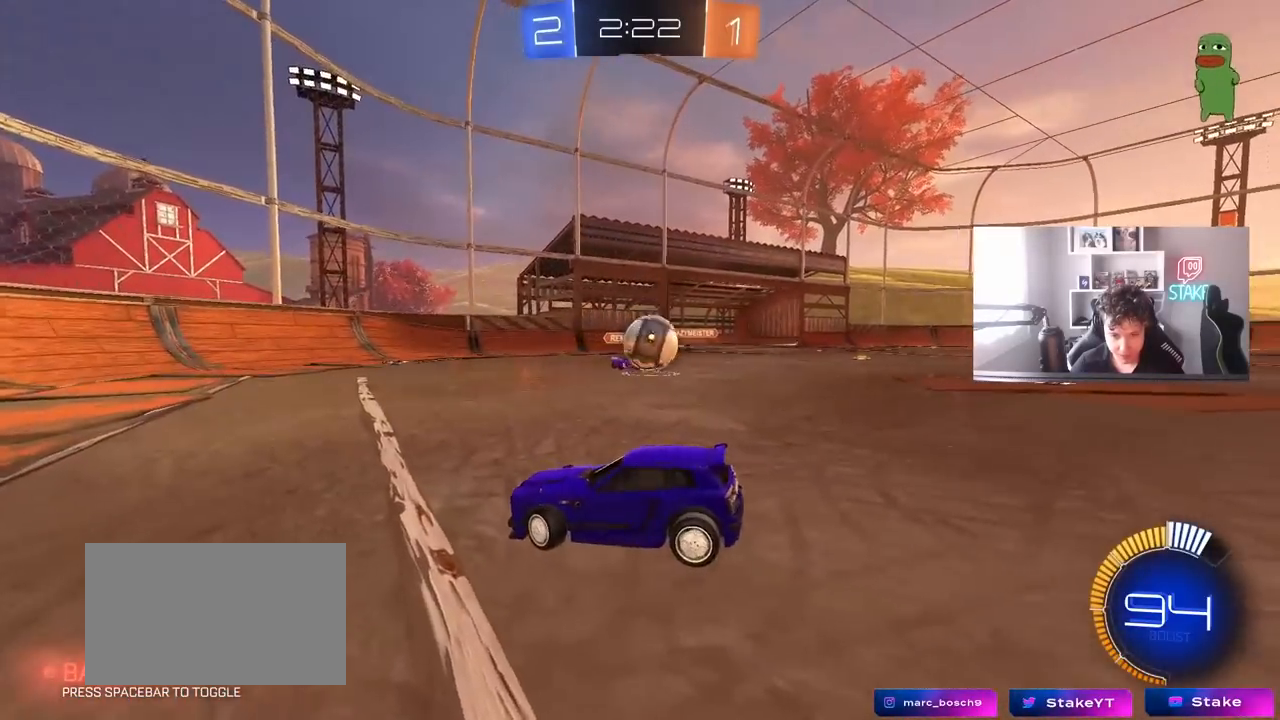
{"keys": ["s"], "mouse": [], "mouse_move": "down-left", "events": [[350, "d", "up"], [350, "s", "up"], [400, "mouse_right", "down"], [483, "mouse_right", "up"], [483, "s", "down"]]}
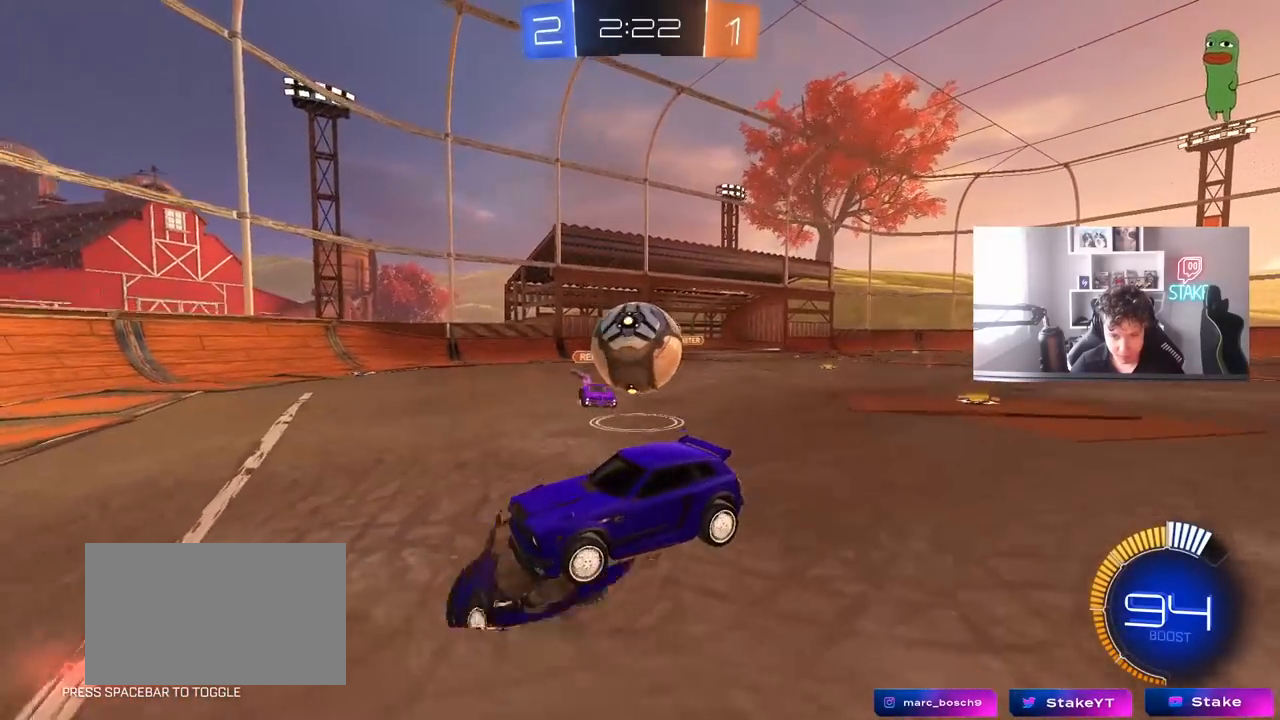
{"keys": ["shift"], "mouse": [], "mouse_move": "still", "events": [[83, "s", "up"], [217, "s", "down"], [267, "mouse_right", "down"], [450, "mouse_right", "up"], [500, "s", "up"], [500, "shift", "down"]]}